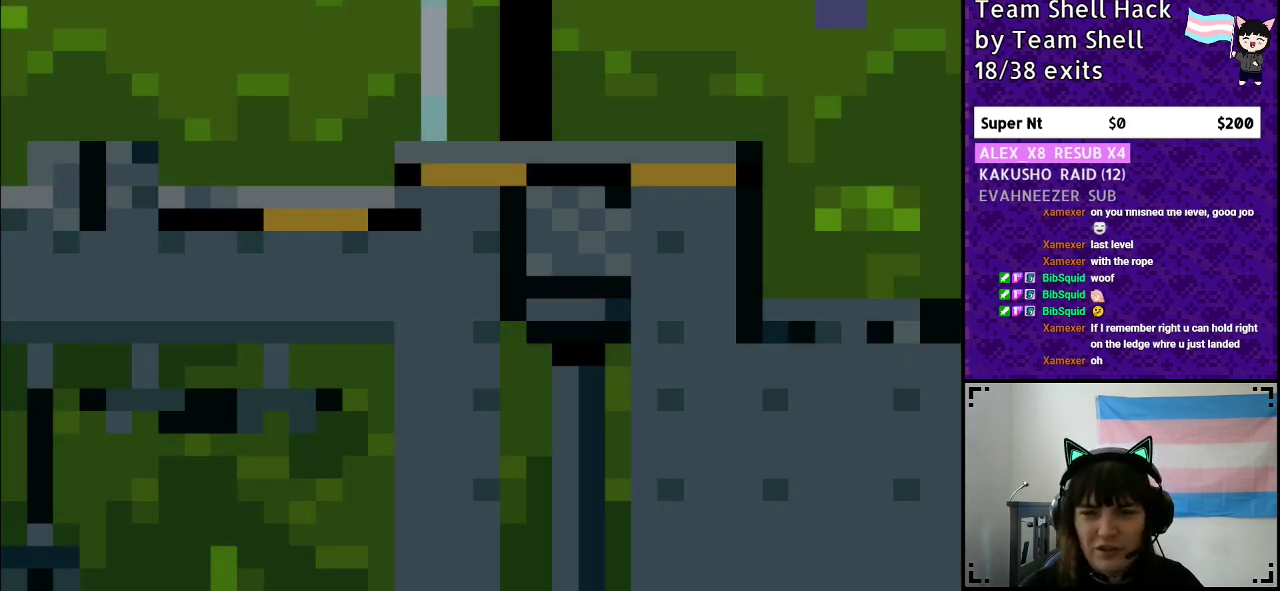
Gameplay with a controller (Nintendo layout); each line is a JSON object with the inputs held at the frame after it. "events" lists button and stick changes between this image and that frame as [ms after this image, input, new state], when the widget could be followed in between. Not read: L3 R3.
{"buttons": ["Y", "DPAD_RIGHT"], "events": []}
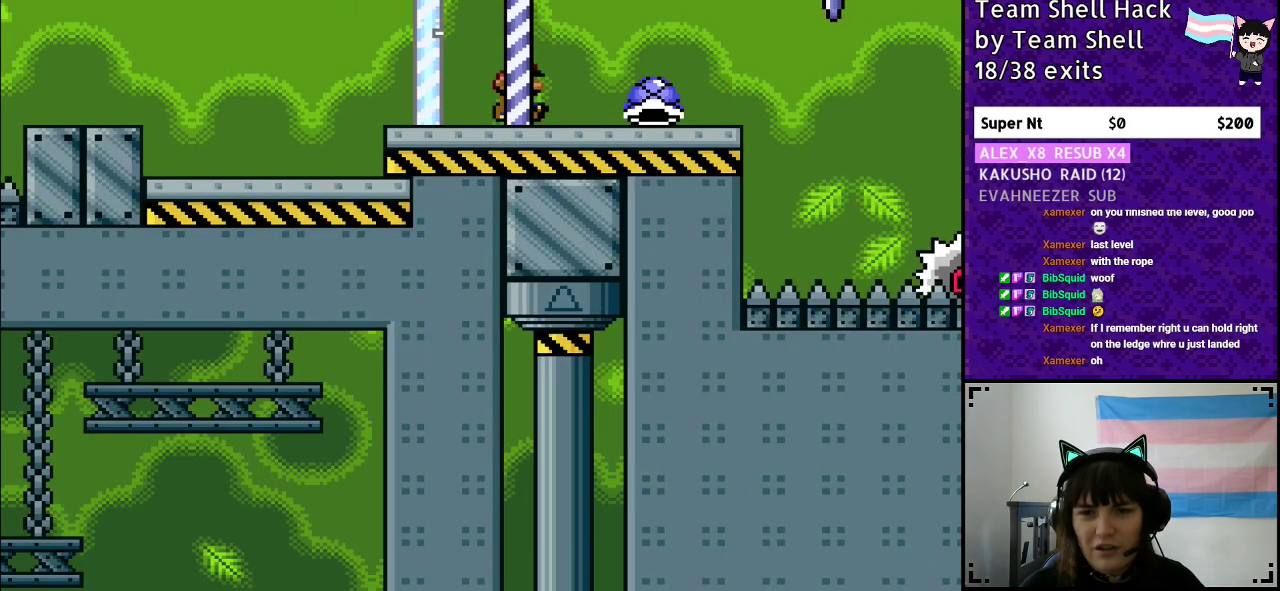
{"buttons": ["Y", "DPAD_RIGHT"], "events": [[317, "DPAD_RIGHT", "up"], [317, "Y", "up"], [350, "DPAD_LEFT", "down"], [383, "Y", "down"], [450, "DPAD_LEFT", "up"], [500, "DPAD_RIGHT", "down"]]}
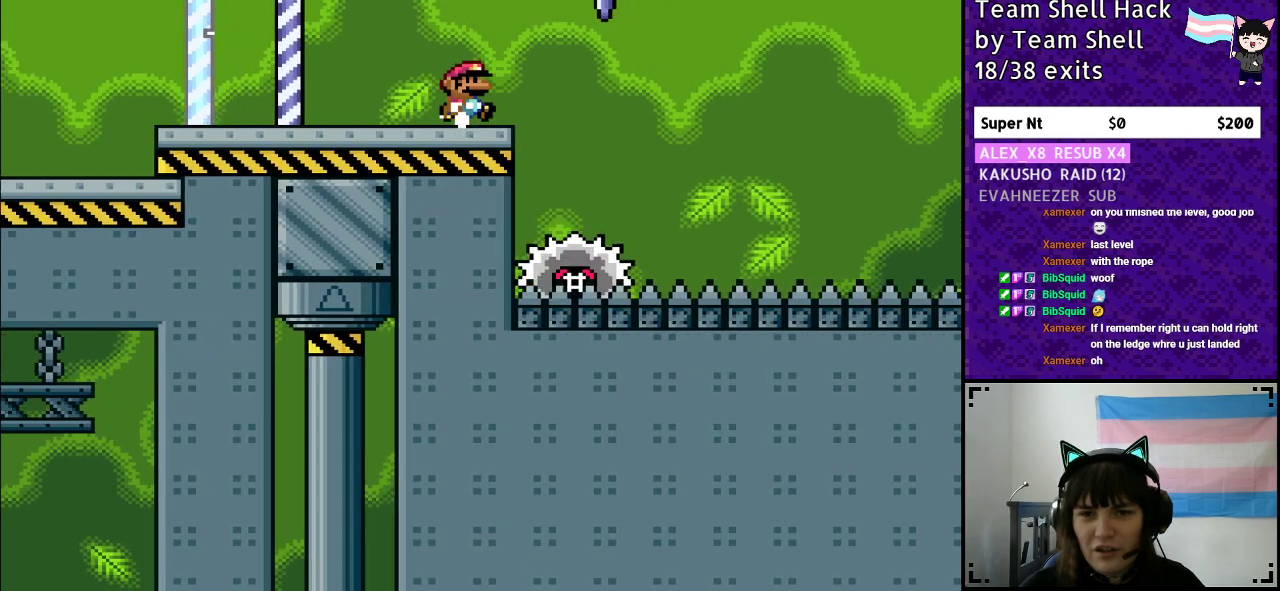
{"buttons": ["A", "Y", "DPAD_RIGHT"], "events": [[67, "A", "down"]]}
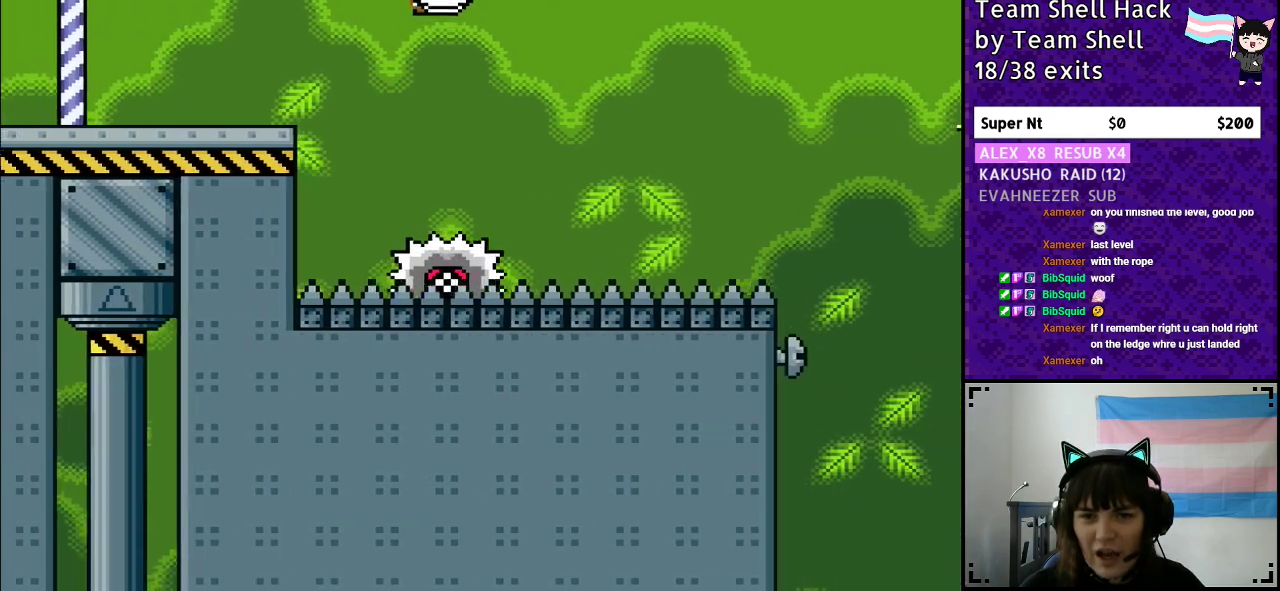
{"buttons": ["A", "Y", "DPAD_RIGHT"], "events": [[150, "DPAD_LEFT", "down"], [150, "DPAD_RIGHT", "up"], [233, "DPAD_LEFT", "up"], [267, "DPAD_RIGHT", "down"]]}
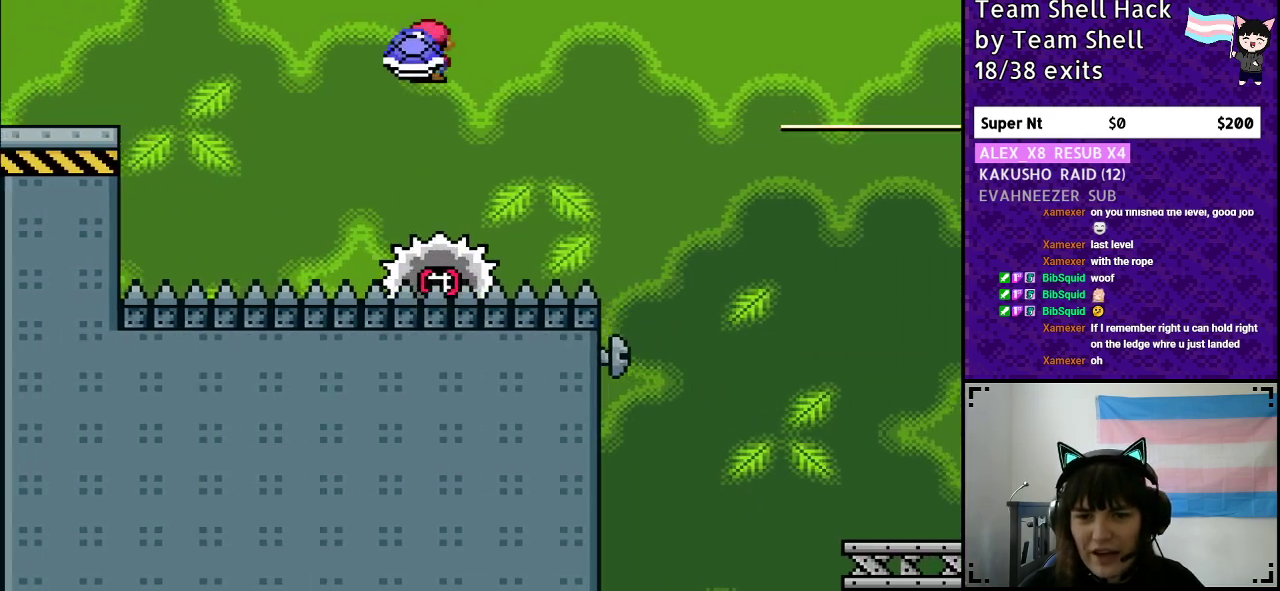
{"buttons": ["A", "Y", "DPAD_RIGHT"], "events": [[267, "Y", "up"], [350, "Y", "down"]]}
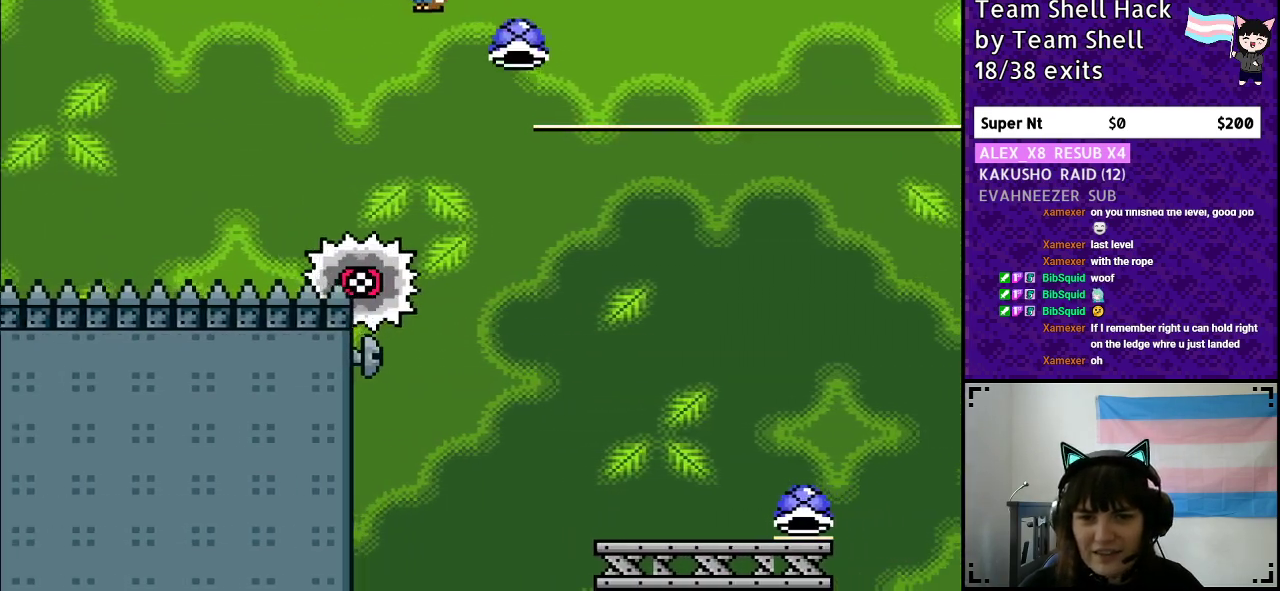
{"buttons": ["Y", "DPAD_RIGHT"], "events": [[50, "A", "up"]]}
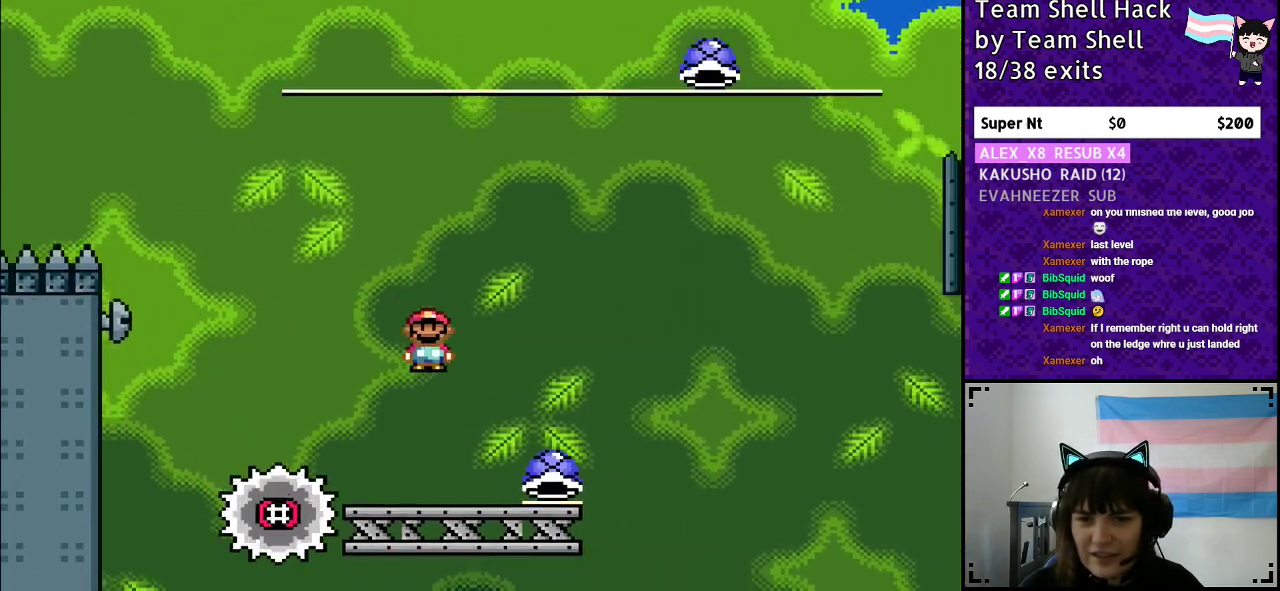
{"buttons": ["B", "Y", "DPAD_RIGHT"], "events": [[317, "B", "down"]]}
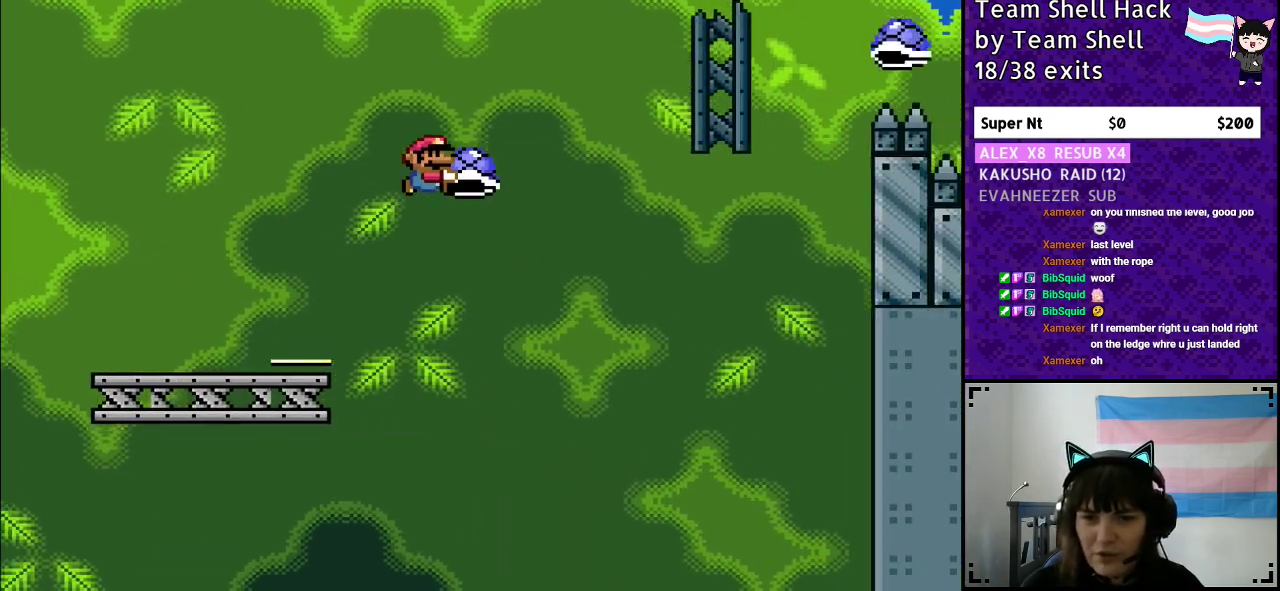
{"buttons": ["B", "Y"], "events": [[150, "DPAD_RIGHT", "up"], [183, "DPAD_LEFT", "down"], [267, "DPAD_LEFT", "up"], [300, "DPAD_RIGHT", "down"], [300, "Y", "up"], [367, "Y", "down"], [450, "DPAD_RIGHT", "up"]]}
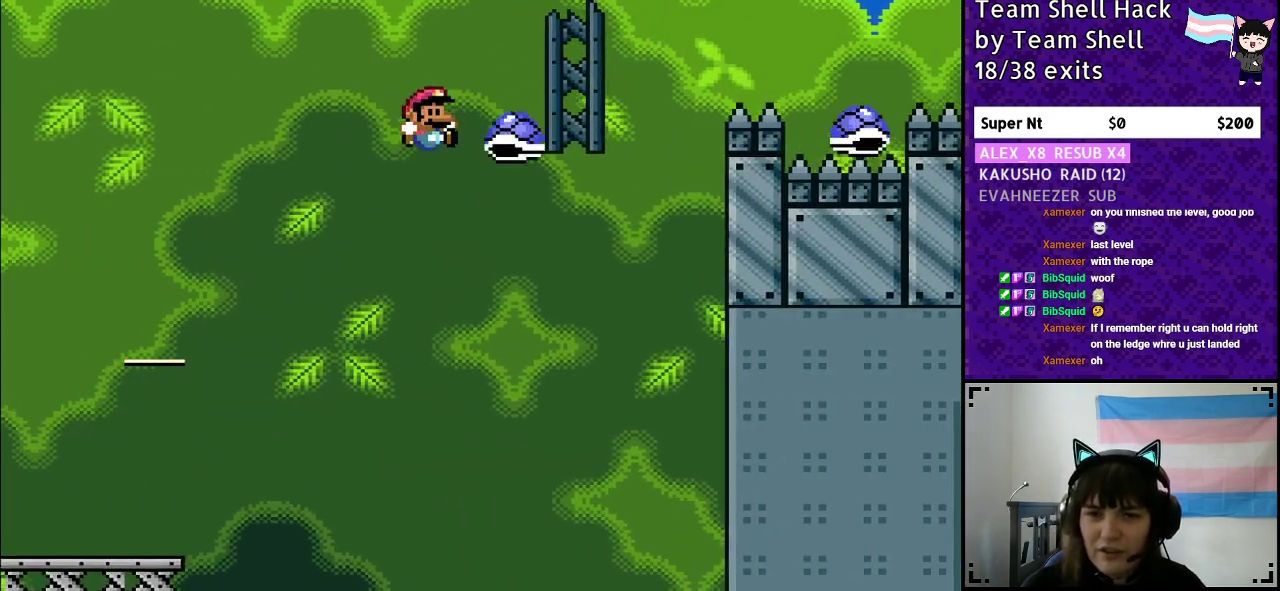
{"buttons": ["B", "Y", "DPAD_RIGHT"], "events": [[267, "DPAD_RIGHT", "down"]]}
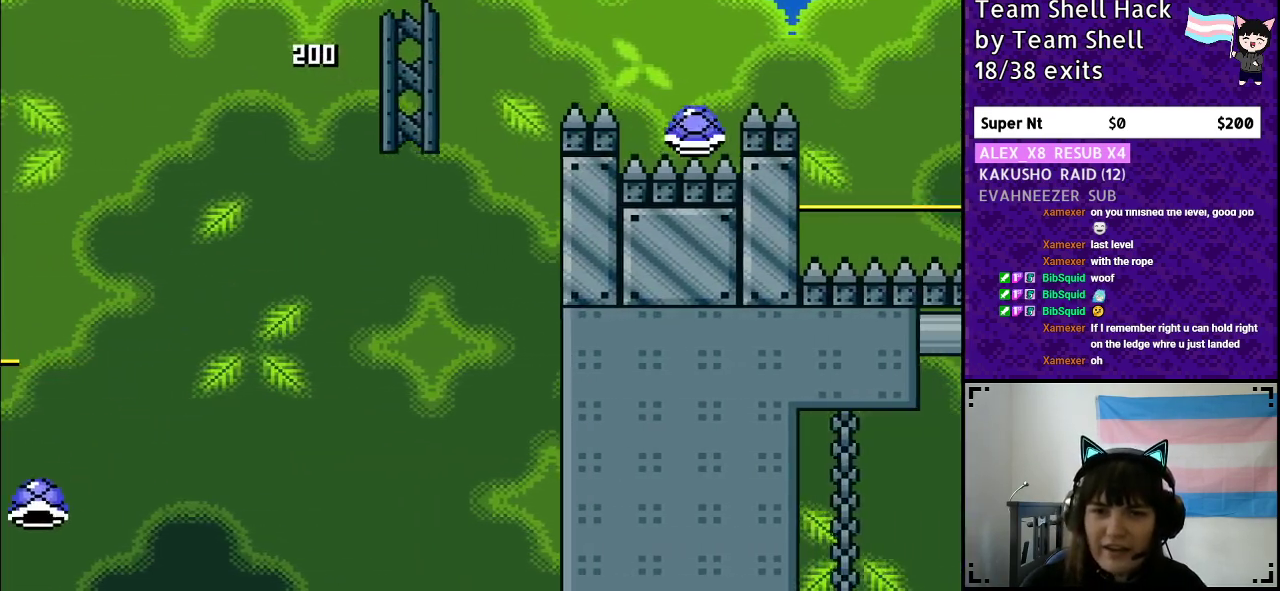
{"buttons": ["B", "Y", "DPAD_RIGHT"], "events": []}
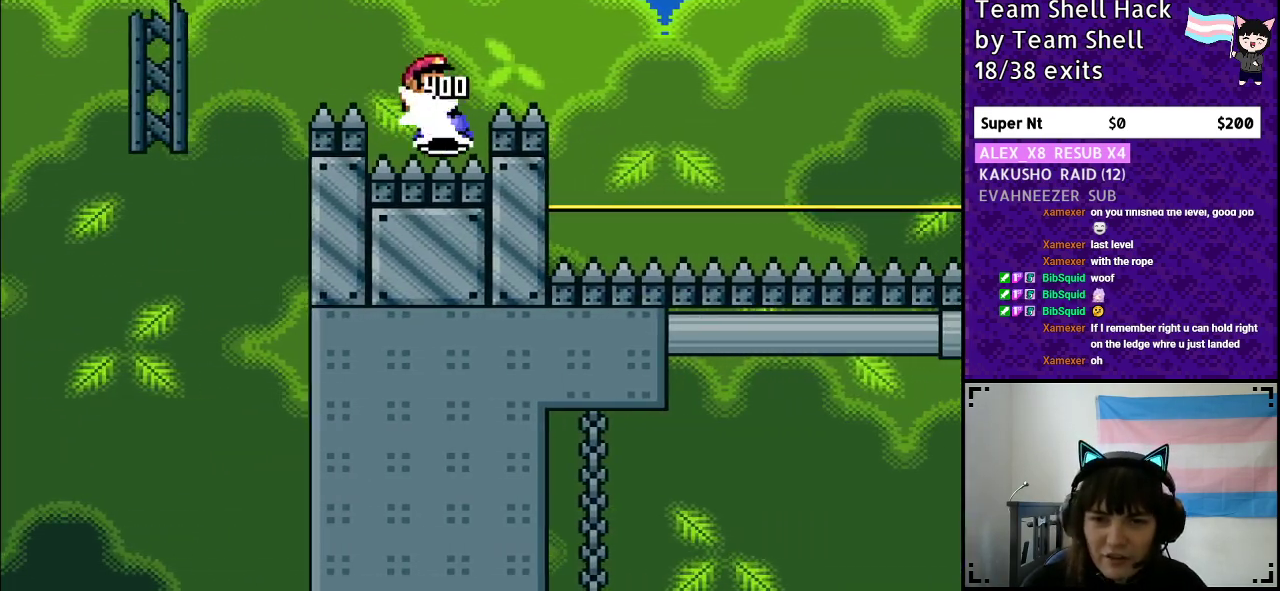
{"buttons": ["B", "Y", "DPAD_RIGHT"], "events": []}
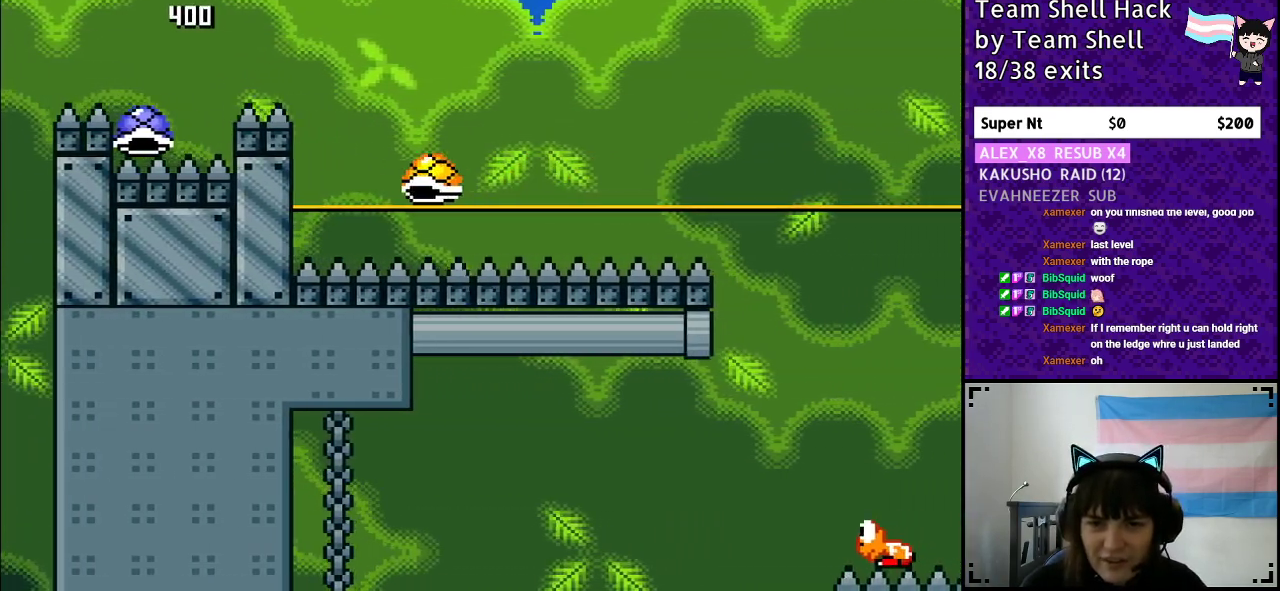
{"buttons": ["B", "Y", "DPAD_LEFT"], "events": [[350, "DPAD_RIGHT", "up"], [400, "DPAD_LEFT", "down"]]}
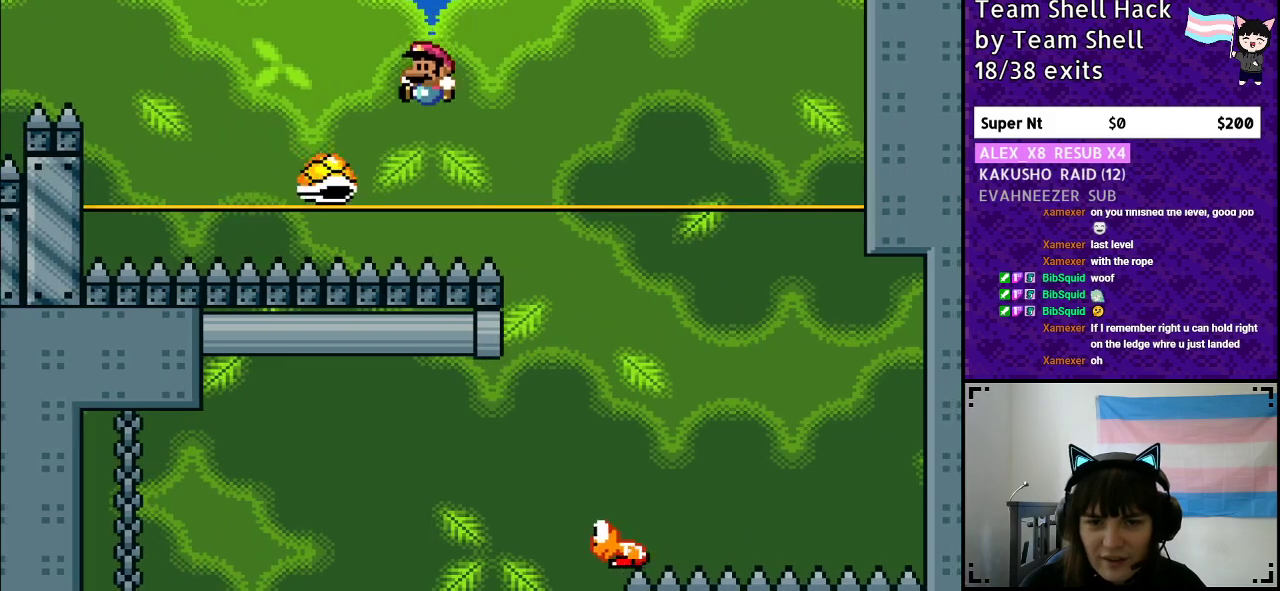
{"buttons": ["B", "Y", "DPAD_RIGHT"], "events": [[33, "DPAD_LEFT", "up"], [100, "DPAD_RIGHT", "down"]]}
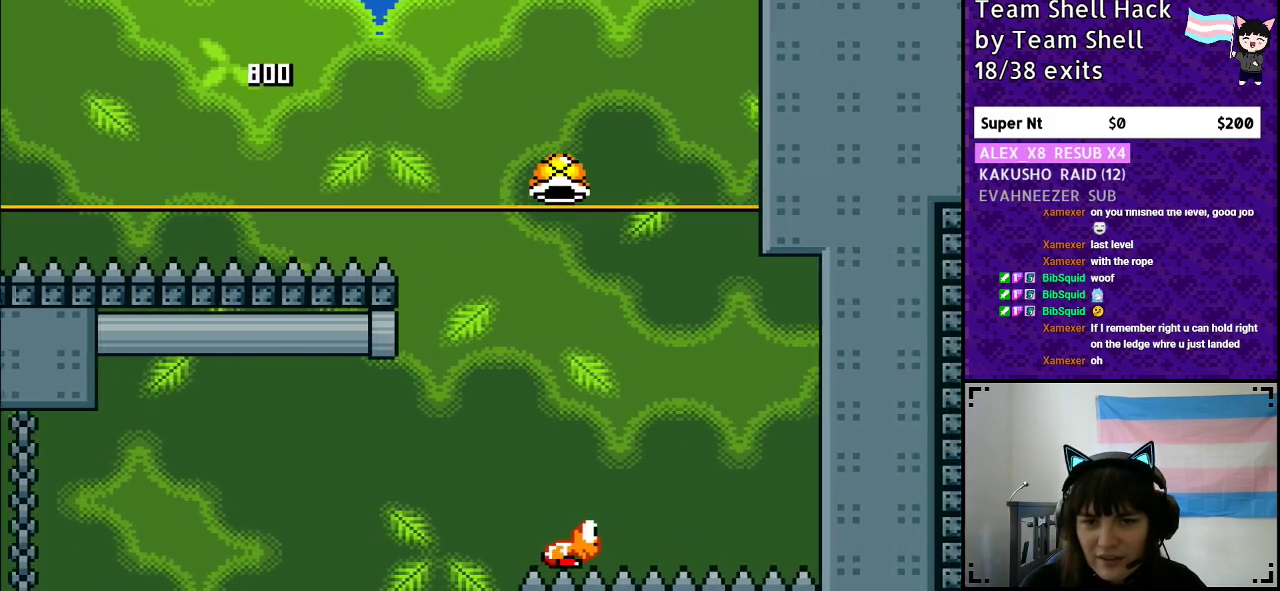
{"buttons": ["B", "Y", "DPAD_RIGHT"], "events": []}
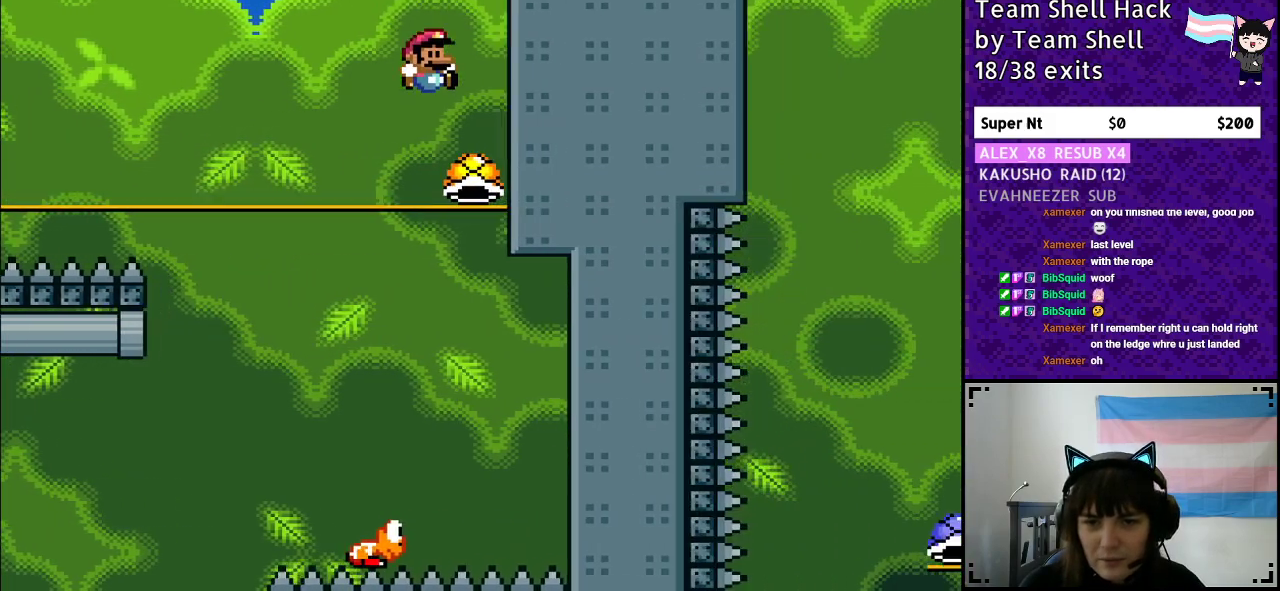
{"buttons": ["B", "Y", "DPAD_RIGHT"], "events": [[83, "DPAD_RIGHT", "up"], [183, "DPAD_LEFT", "down"], [383, "DPAD_LEFT", "up"], [417, "DPAD_RIGHT", "down"]]}
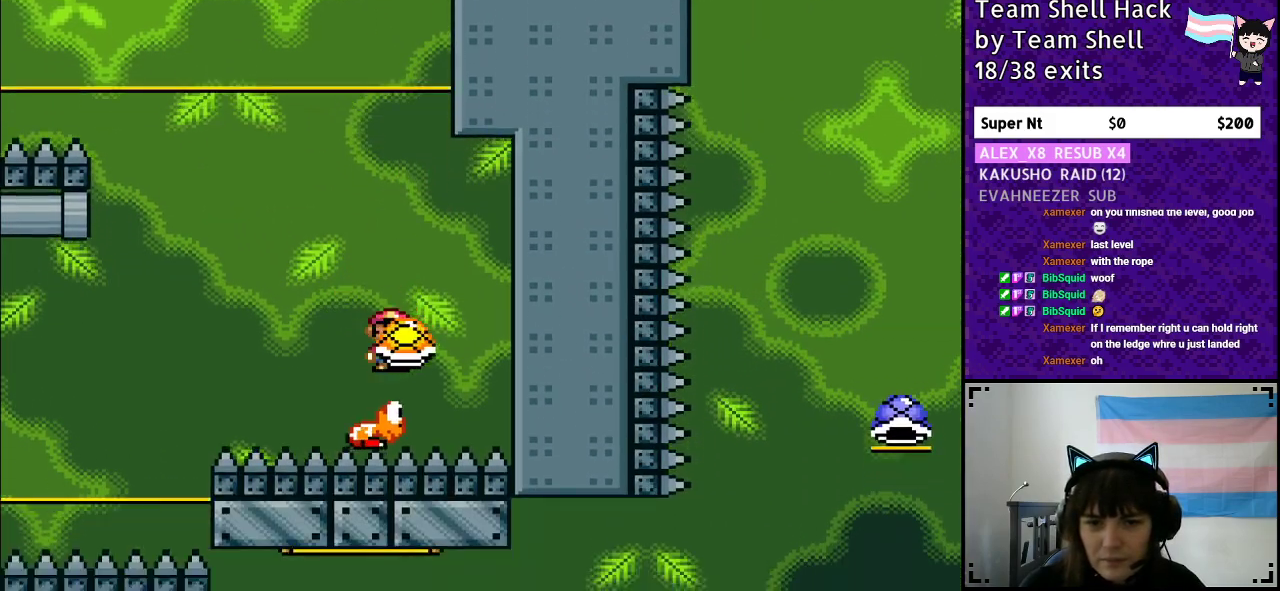
{"buttons": ["B", "Y", "DPAD_LEFT"], "events": [[17, "DPAD_LEFT", "down"], [17, "DPAD_RIGHT", "up"], [267, "DPAD_LEFT", "up"], [283, "DPAD_RIGHT", "down"], [333, "Y", "up"], [417, "Y", "down"], [450, "DPAD_LEFT", "down"], [450, "DPAD_RIGHT", "up"]]}
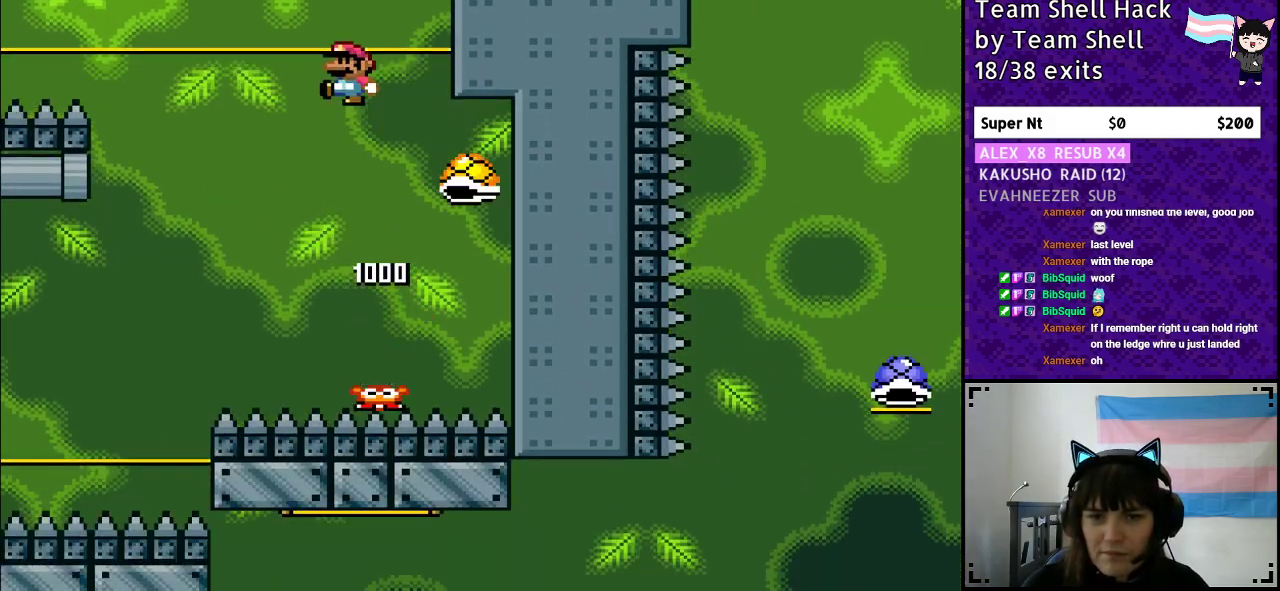
{"buttons": ["B", "Y", "DPAD_LEFT"], "events": []}
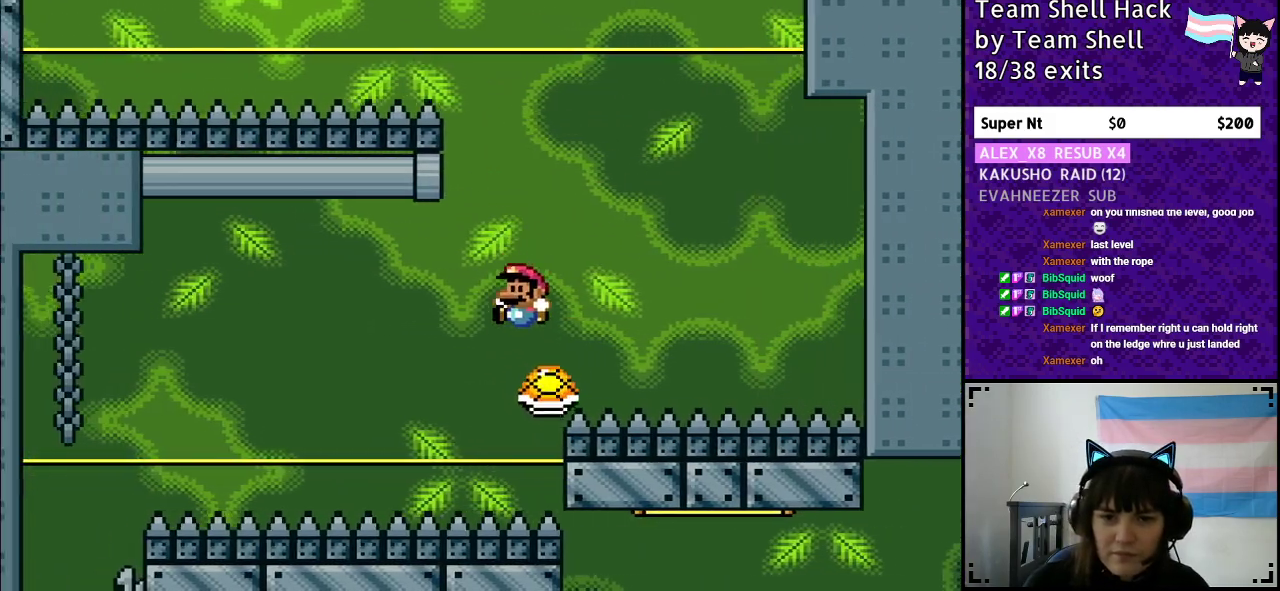
{"buttons": ["B", "Y", "DPAD_LEFT"], "events": []}
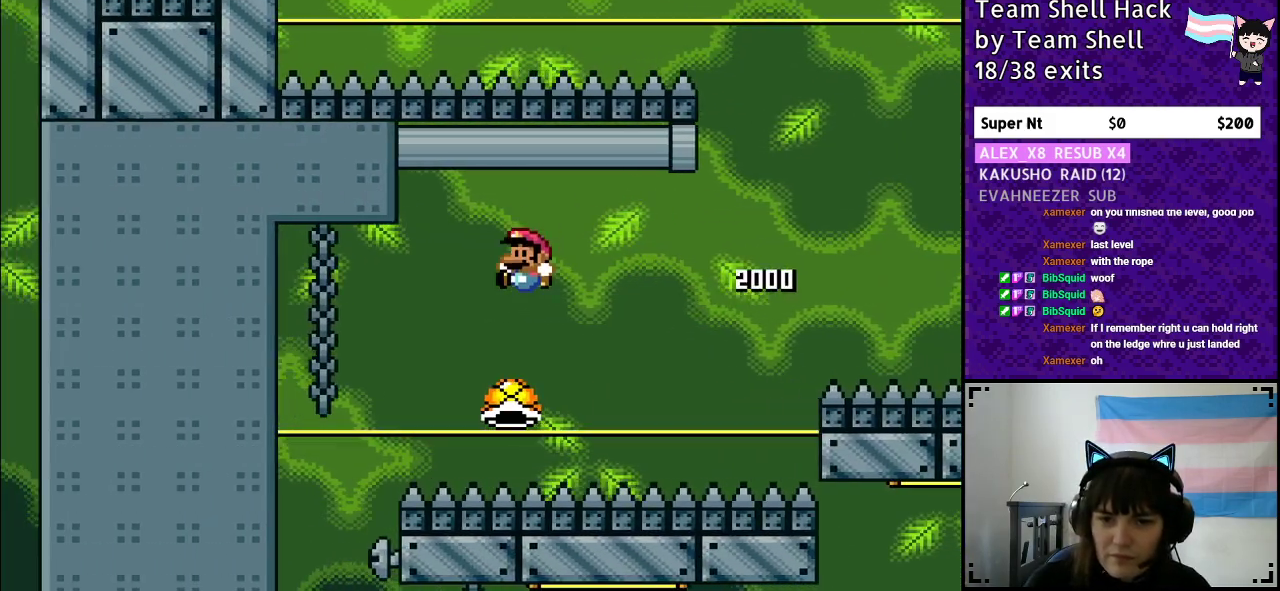
{"buttons": ["B", "Y", "DPAD_LEFT"], "events": []}
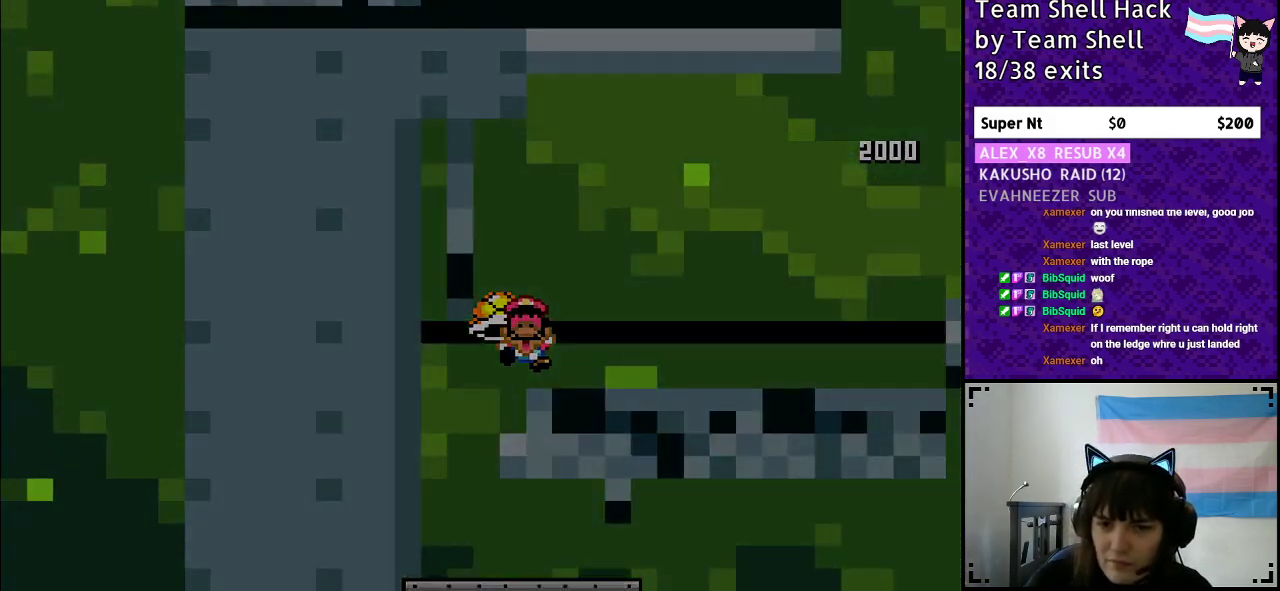
{"buttons": [], "events": [[183, "DPAD_LEFT", "up"], [250, "B", "up"], [367, "Y", "up"]]}
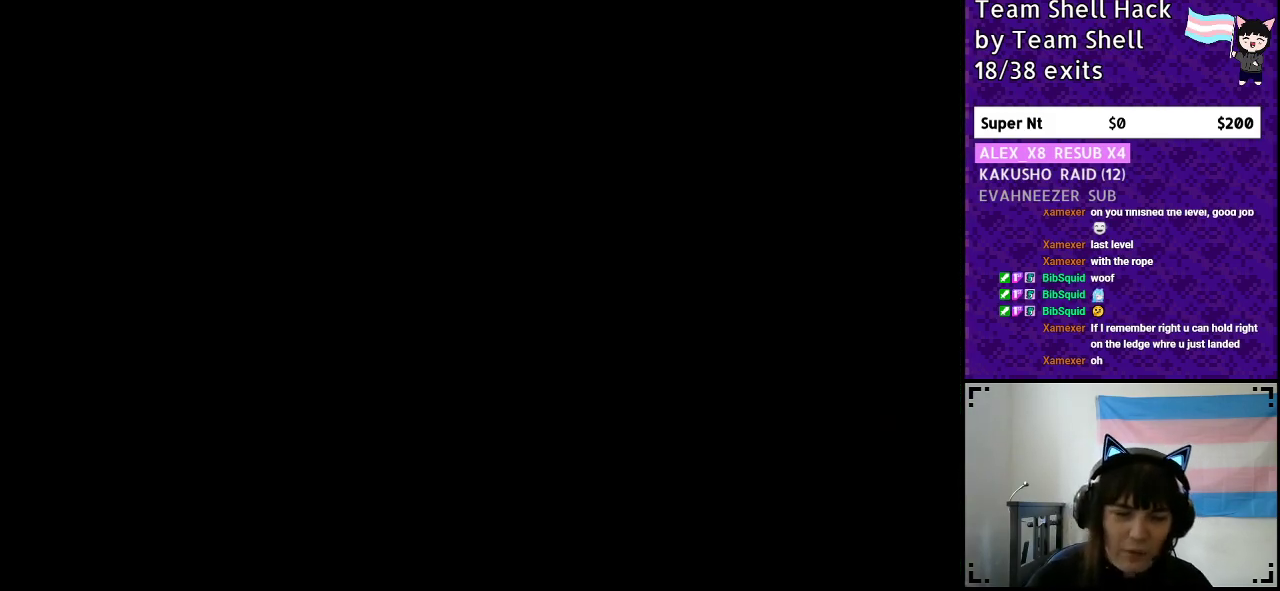
{"buttons": ["B", "Y"], "events": [[350, "B", "down"], [350, "Y", "down"]]}
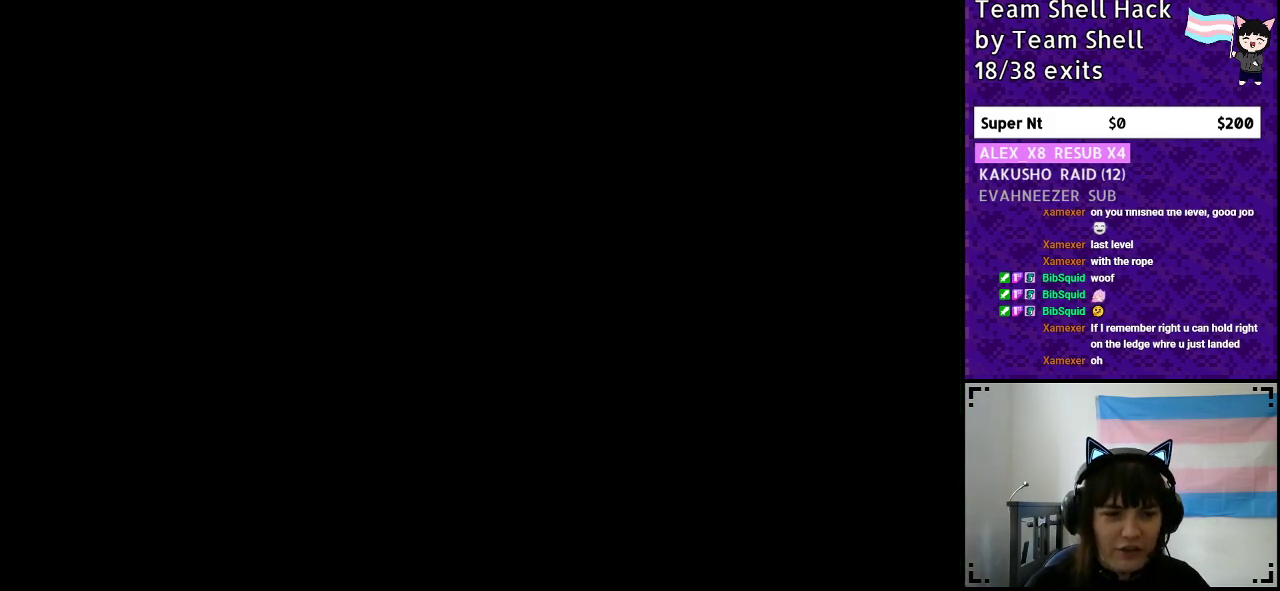
{"buttons": ["B", "Y", "DPAD_RIGHT"], "events": [[483, "DPAD_RIGHT", "down"]]}
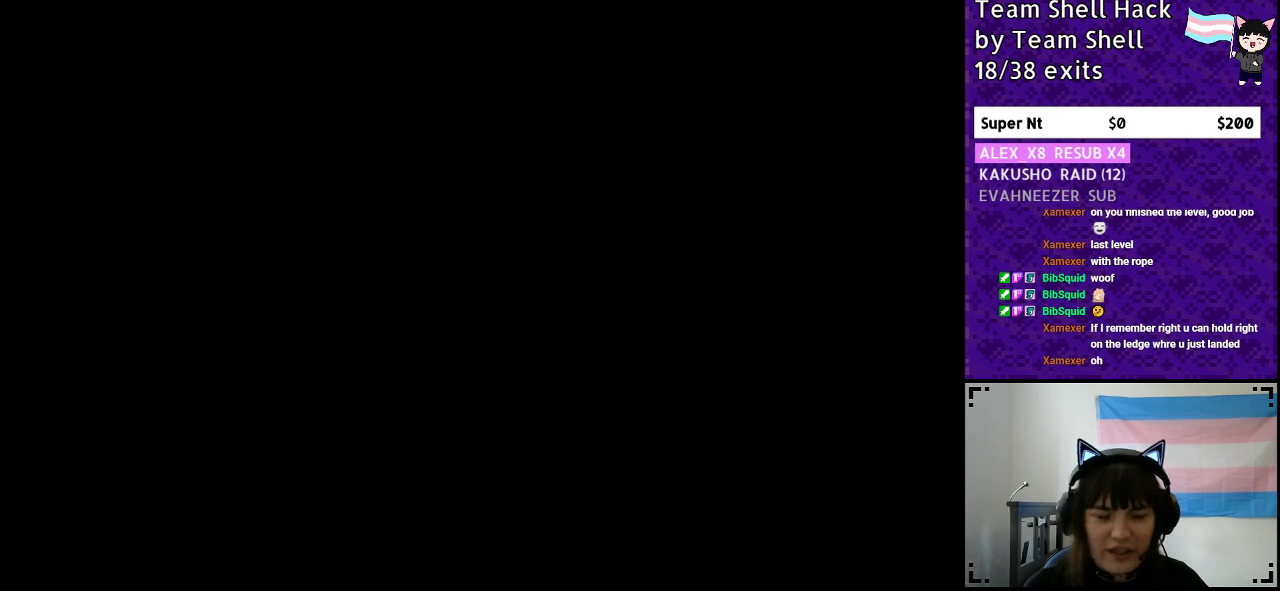
{"buttons": ["B", "Y", "DPAD_RIGHT"], "events": []}
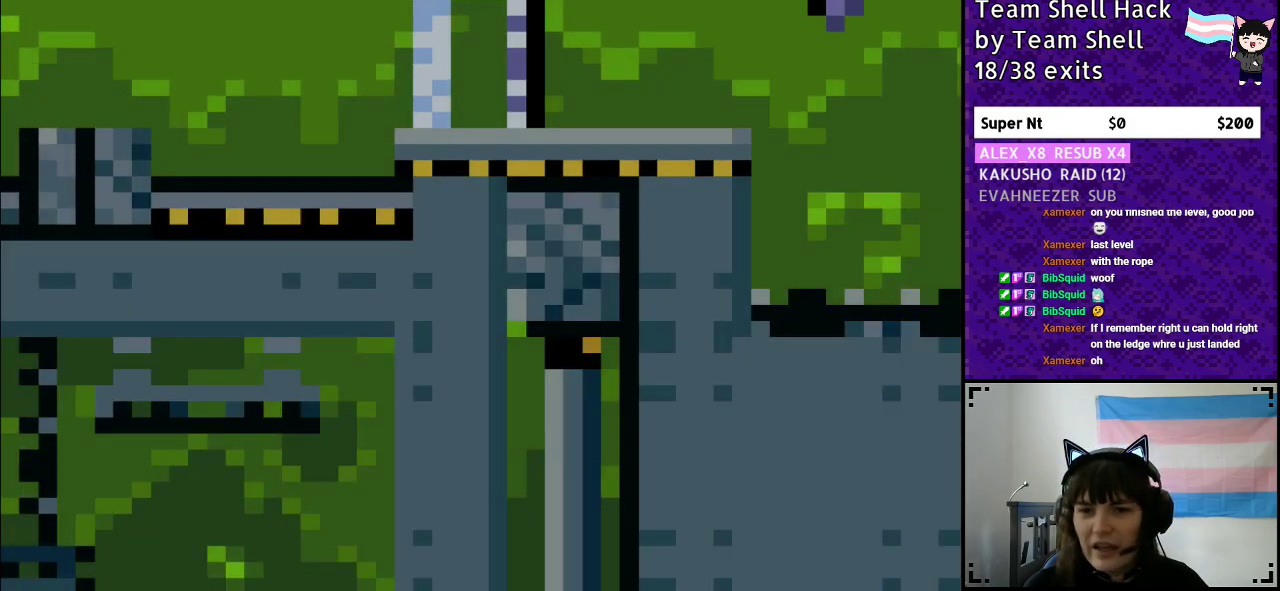
{"buttons": ["Y", "DPAD_RIGHT"], "events": [[33, "B", "up"]]}
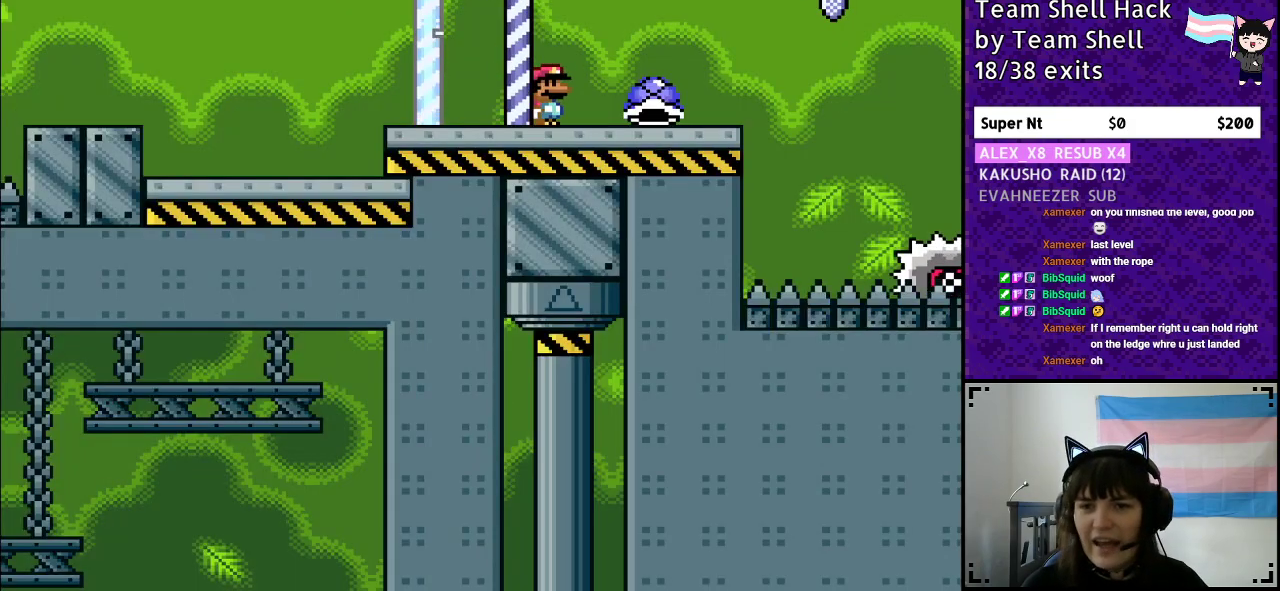
{"buttons": ["Y", "DPAD_RIGHT"], "events": [[267, "DPAD_RIGHT", "up"], [267, "Y", "up"], [300, "DPAD_LEFT", "down"], [333, "Y", "down"], [433, "DPAD_LEFT", "up"], [433, "DPAD_RIGHT", "down"]]}
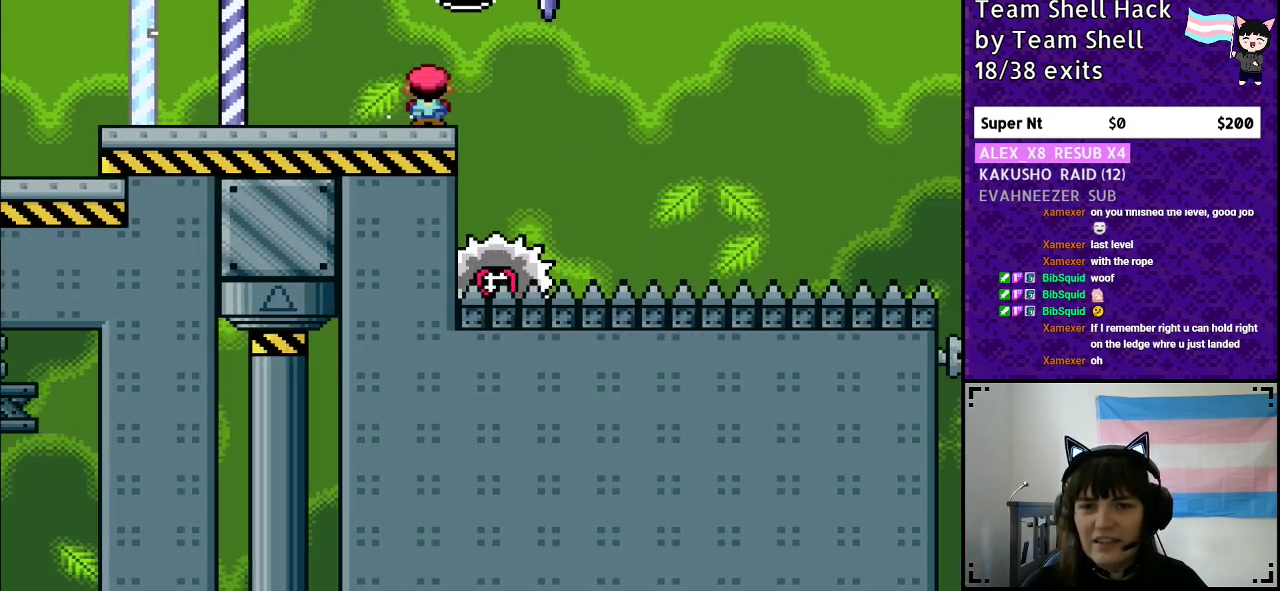
{"buttons": ["A", "Y", "DPAD_RIGHT"], "events": [[50, "A", "down"]]}
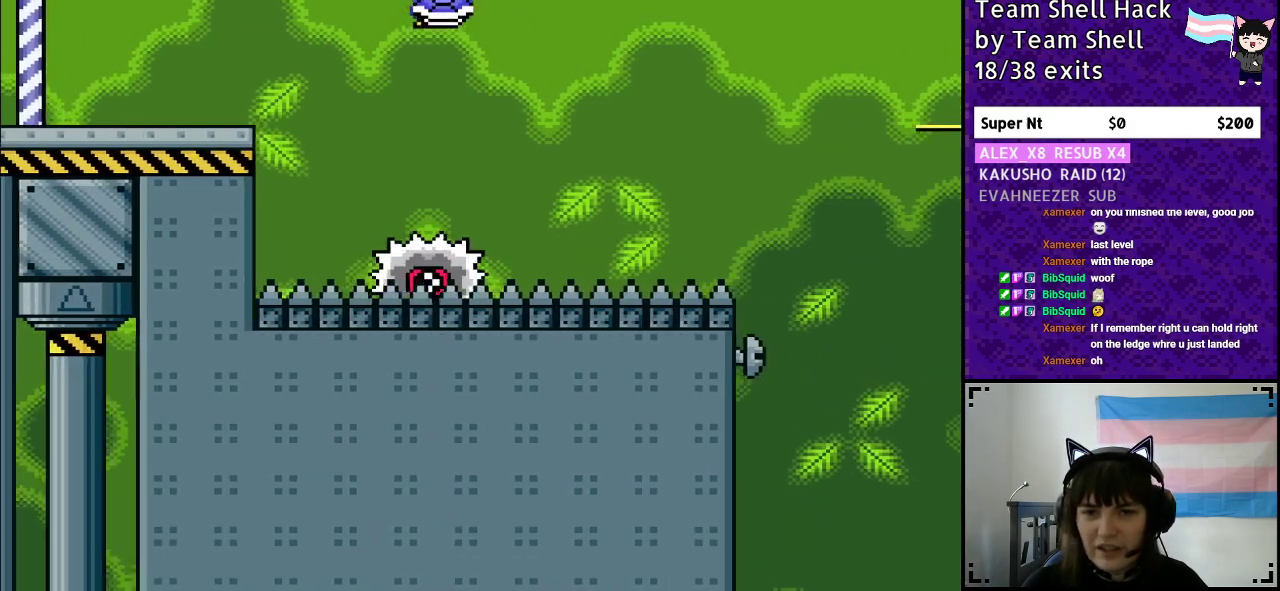
{"buttons": ["A", "X", "Y", "DPAD_RIGHT"], "events": [[183, "DPAD_RIGHT", "up"], [200, "DPAD_LEFT", "down"], [300, "DPAD_LEFT", "up"], [333, "DPAD_RIGHT", "down"], [367, "X", "down"]]}
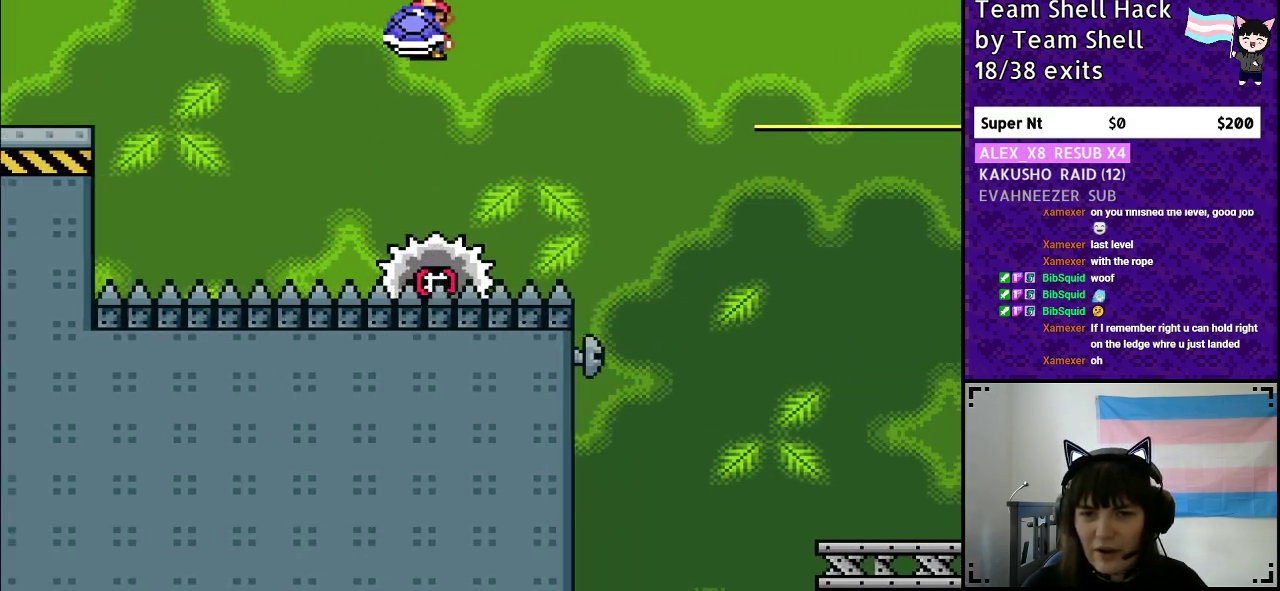
{"buttons": ["A", "Y", "DPAD_RIGHT"], "events": [[200, "X", "up"], [267, "Y", "up"], [333, "Y", "down"]]}
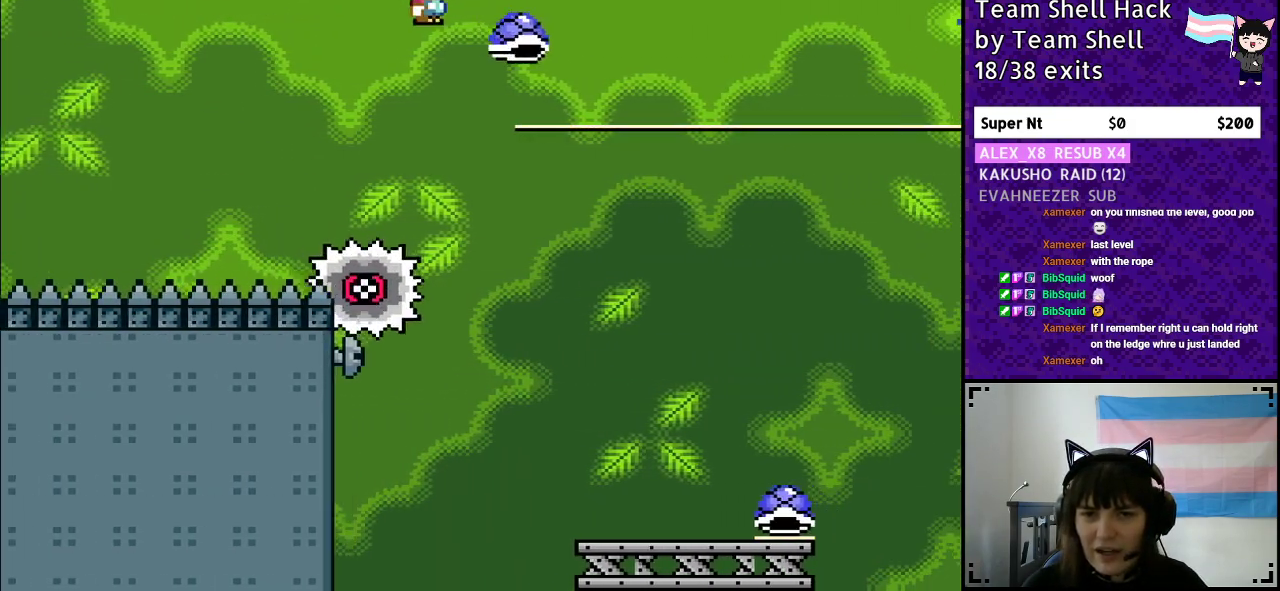
{"buttons": ["Y", "DPAD_RIGHT"], "events": [[67, "A", "up"], [350, "DPAD_RIGHT", "up"], [383, "DPAD_LEFT", "down"], [500, "DPAD_LEFT", "up"], [500, "DPAD_RIGHT", "down"]]}
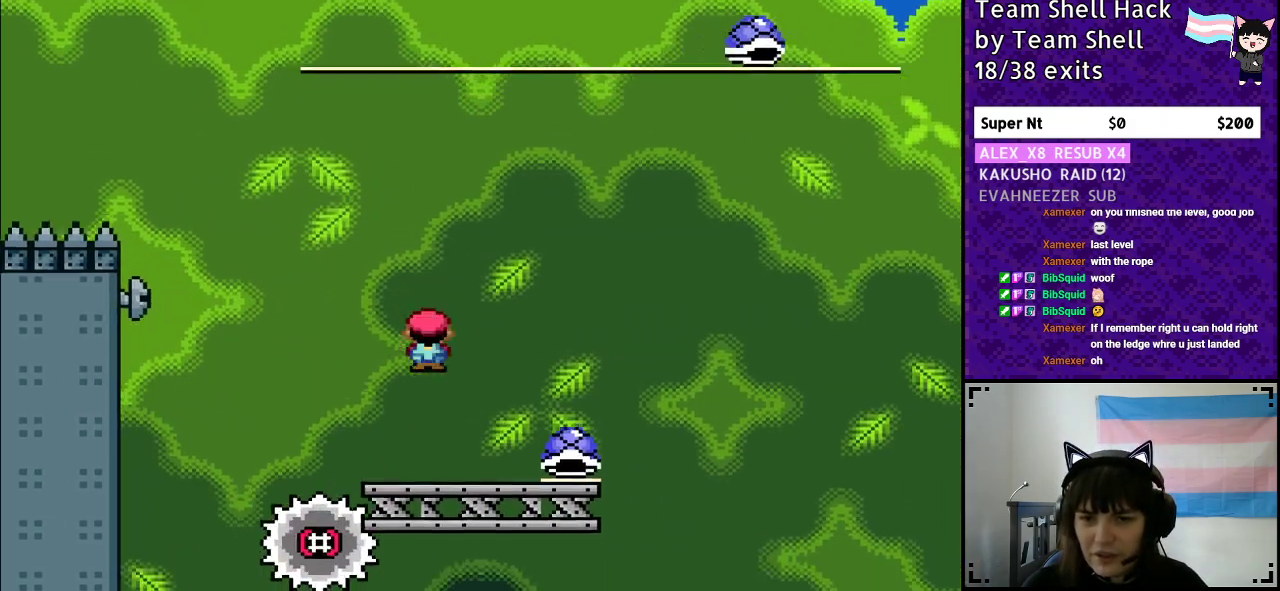
{"buttons": ["B", "Y", "DPAD_RIGHT"], "events": [[467, "B", "down"]]}